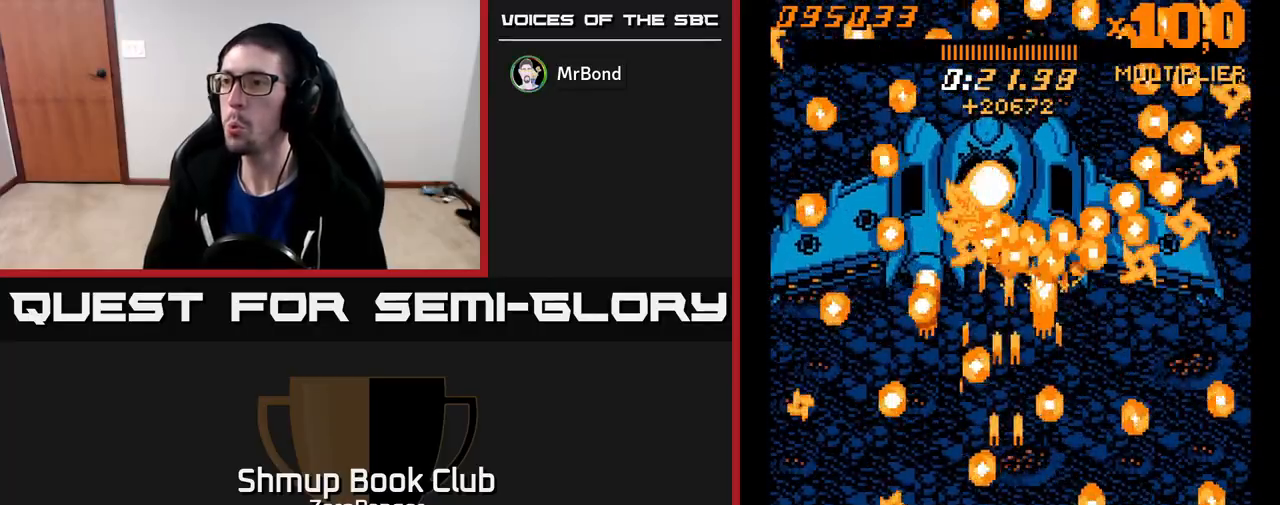
Gameplay with a controller (Xbox layout); each line is a JSON object with the inputs held at the frame after it. "events" lists button and stick changes between this image and that frame as [ms after this image, input, new state], when the widget could be followed in between. Not read: right_stick.
{"buttons": ["A"], "left_stick": "center", "events": [[267, "DPAD_DOWN", "up"], [333, "DPAD_LEFT", "down"], [450, "DPAD_LEFT", "up"]]}
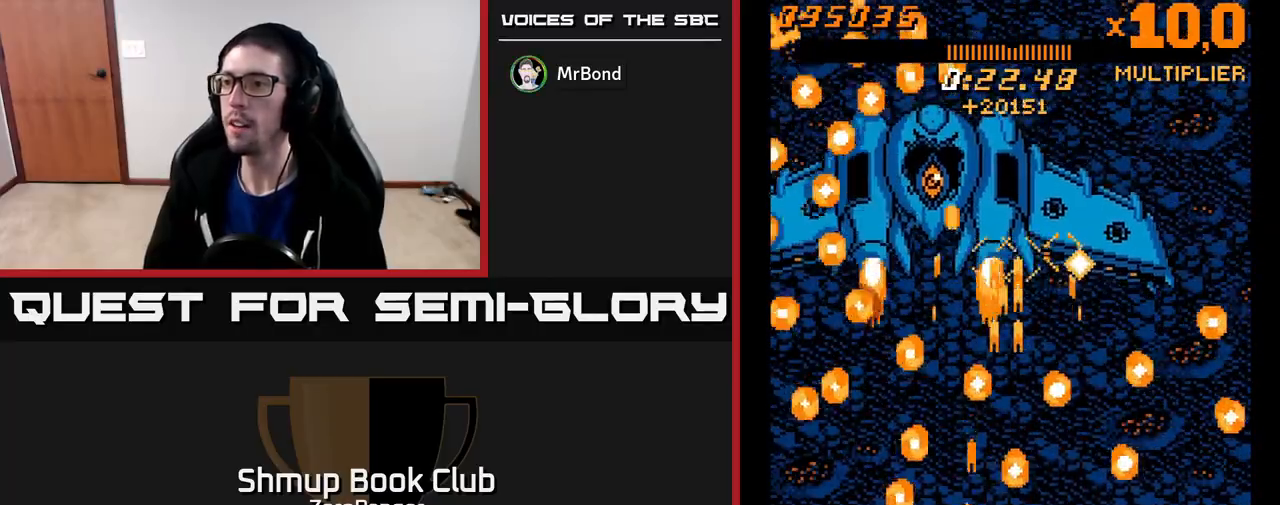
{"buttons": ["A", "DPAD_UP"], "left_stick": "center", "events": [[200, "DPAD_UP", "down"], [333, "DPAD_RIGHT", "down"], [350, "DPAD_UP", "up"], [450, "DPAD_UP", "down"], [483, "DPAD_RIGHT", "up"]]}
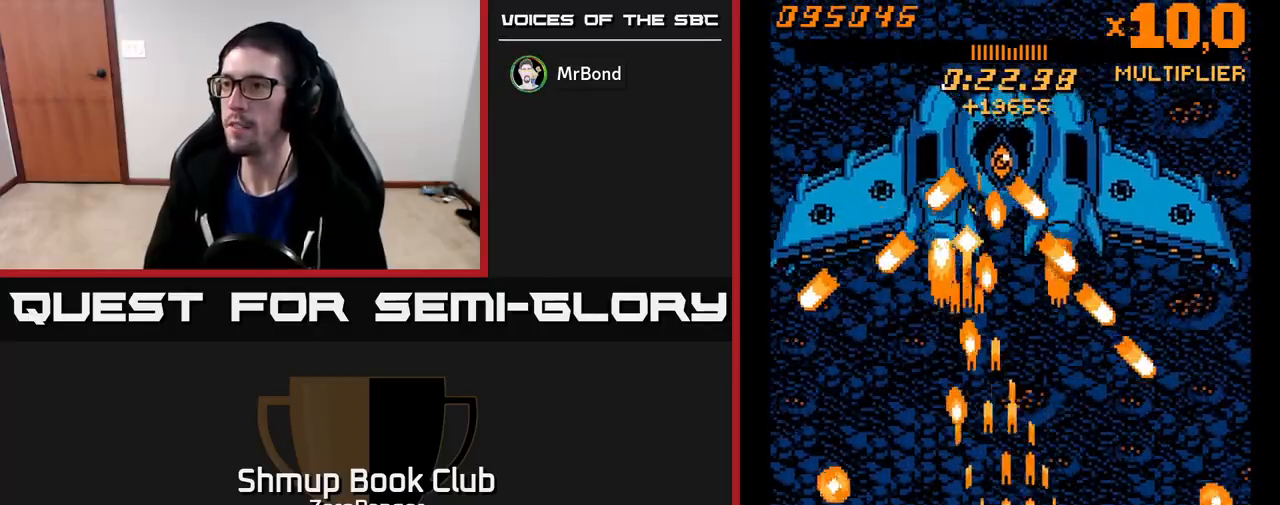
{"buttons": ["A"], "left_stick": "center", "events": [[100, "DPAD_RIGHT", "down"], [133, "DPAD_UP", "up"], [217, "DPAD_RIGHT", "up"], [367, "DPAD_RIGHT", "down"], [417, "DPAD_RIGHT", "up"]]}
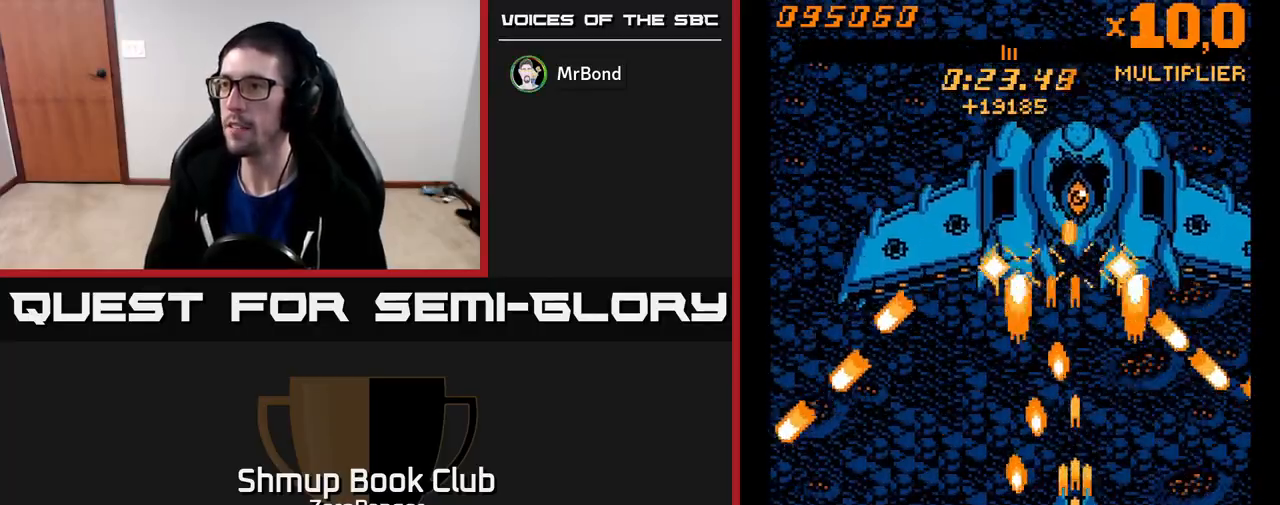
{"buttons": ["A", "DPAD_UP", "DPAD_LEFT"], "left_stick": "center", "events": [[33, "DPAD_RIGHT", "down"], [67, "DPAD_UP", "down"], [100, "DPAD_RIGHT", "up"], [283, "DPAD_RIGHT", "down"], [300, "DPAD_RIGHT", "up"], [467, "DPAD_LEFT", "down"]]}
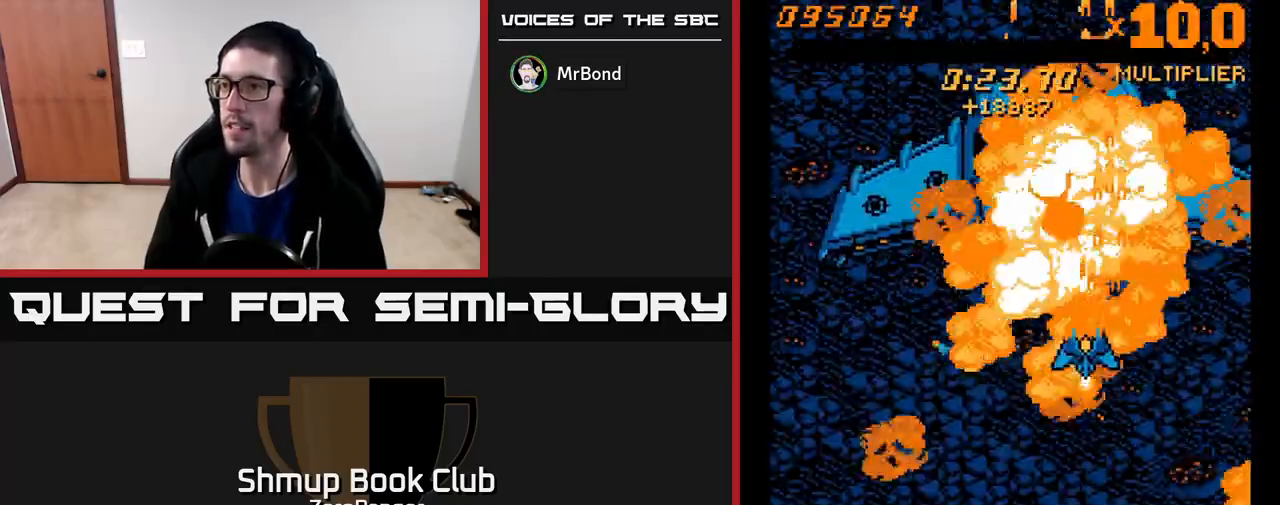
{"buttons": ["A", "DPAD_UP"], "left_stick": "center", "events": [[150, "DPAD_LEFT", "up"], [350, "DPAD_LEFT", "down"], [467, "DPAD_LEFT", "up"]]}
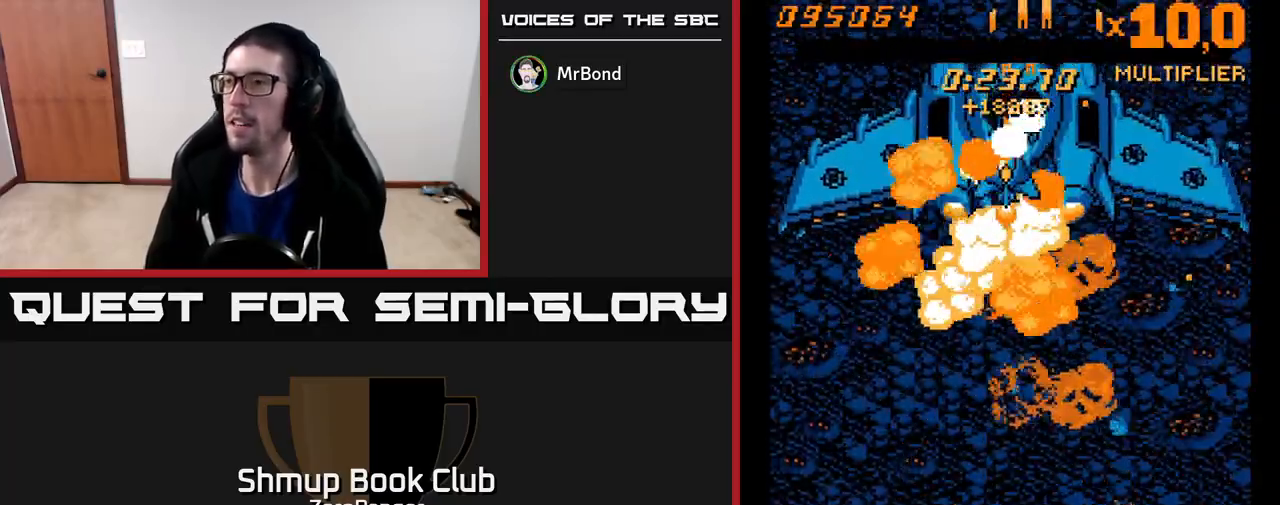
{"buttons": ["A", "DPAD_DOWN"], "left_stick": "center", "events": [[267, "DPAD_UP", "up"], [300, "DPAD_DOWN", "down"], [367, "DPAD_LEFT", "down"], [467, "DPAD_LEFT", "up"]]}
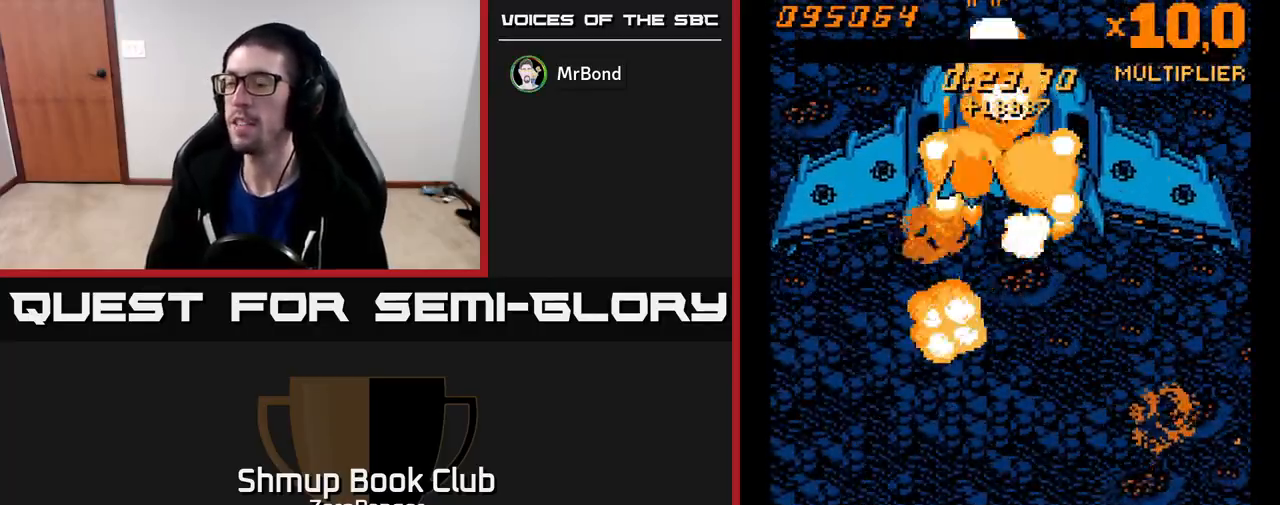
{"buttons": ["A", "DPAD_DOWN"], "left_stick": "center", "events": []}
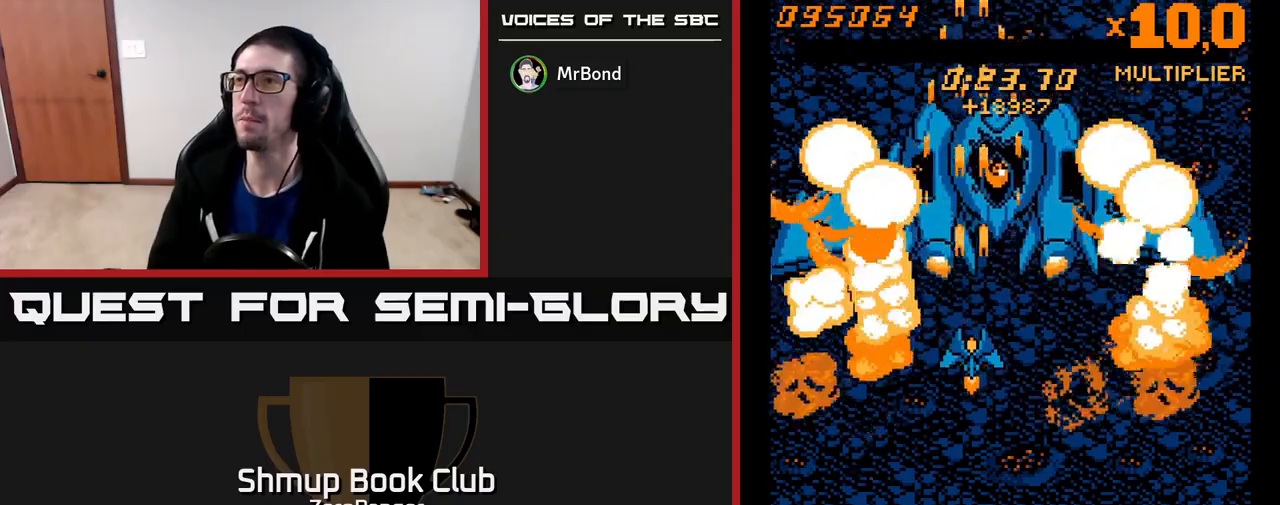
{"buttons": ["DPAD_UP"], "left_stick": "center", "events": [[283, "DPAD_DOWN", "up"], [333, "DPAD_UP", "down"], [367, "A", "up"]]}
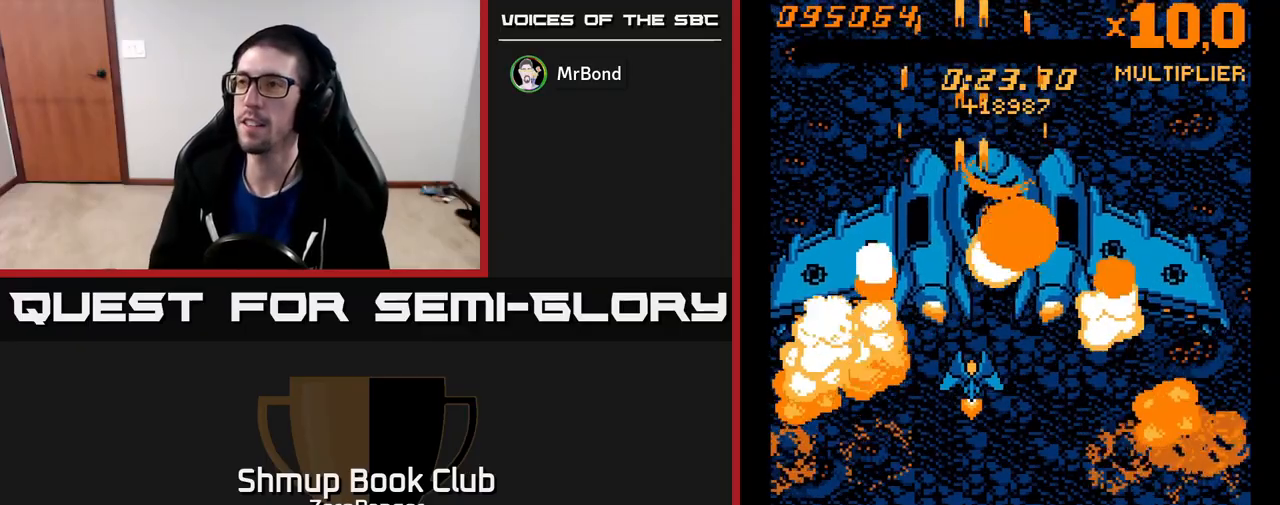
{"buttons": [], "left_stick": "center", "events": [[17, "DPAD_UP", "up"]]}
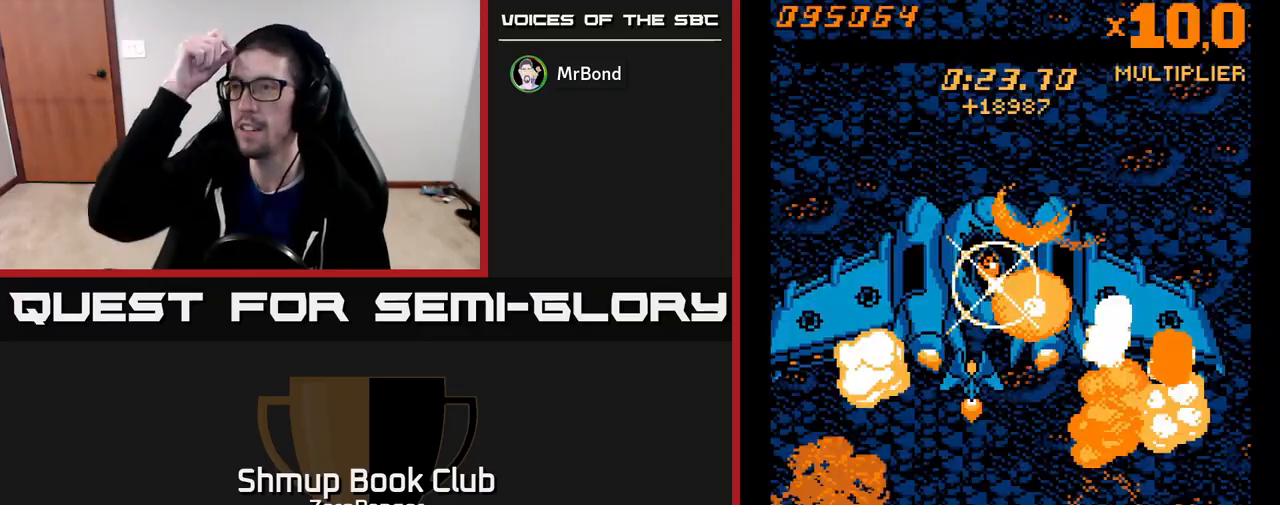
{"buttons": [], "left_stick": "center", "events": []}
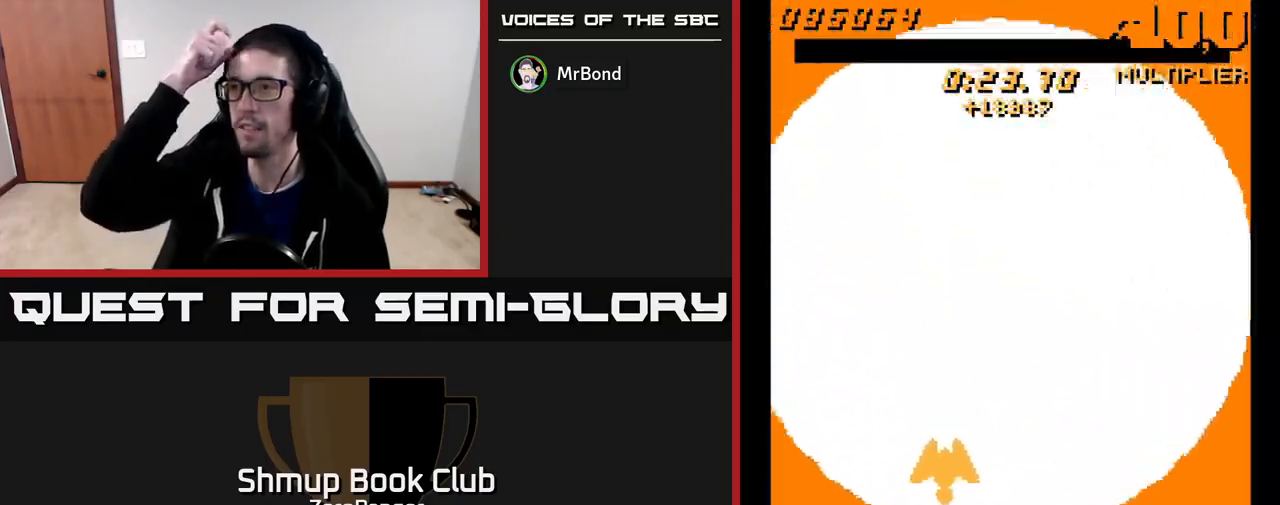
{"buttons": [], "left_stick": "center", "events": []}
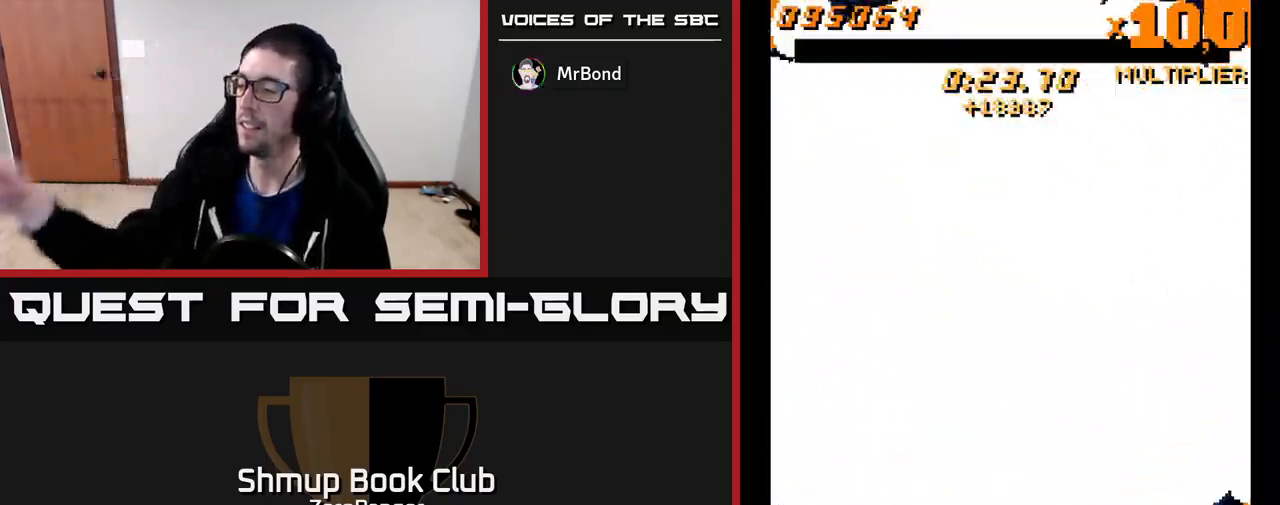
{"buttons": ["DPAD_UP"], "left_stick": "center", "events": [[483, "DPAD_UP", "down"]]}
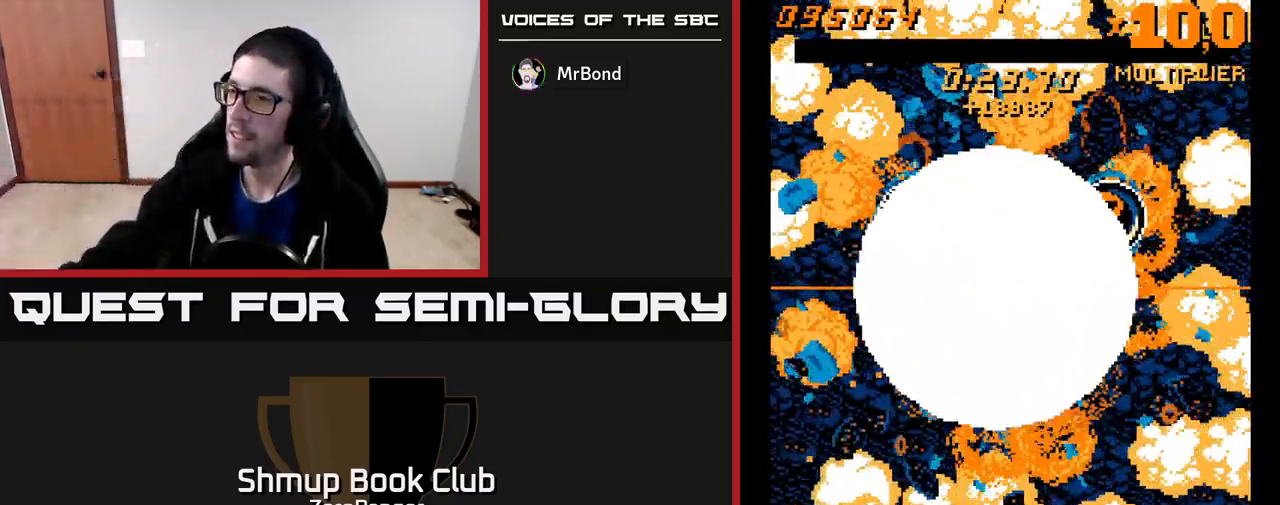
{"buttons": ["DPAD_UP"], "left_stick": "center", "events": []}
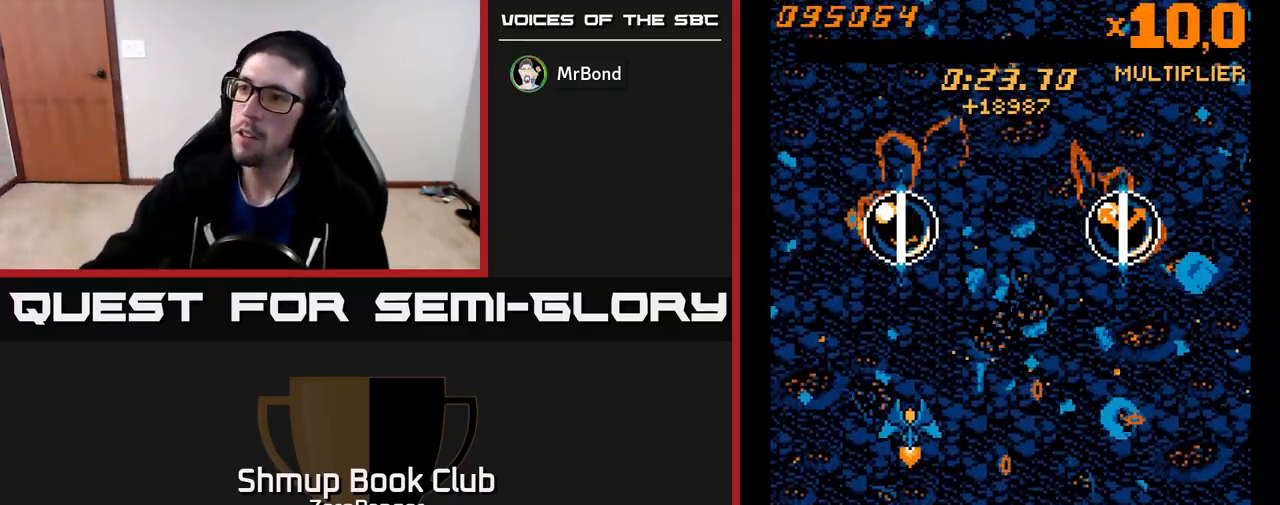
{"buttons": ["DPAD_UP", "DPAD_LEFT"], "left_stick": "center", "events": [[500, "DPAD_LEFT", "down"]]}
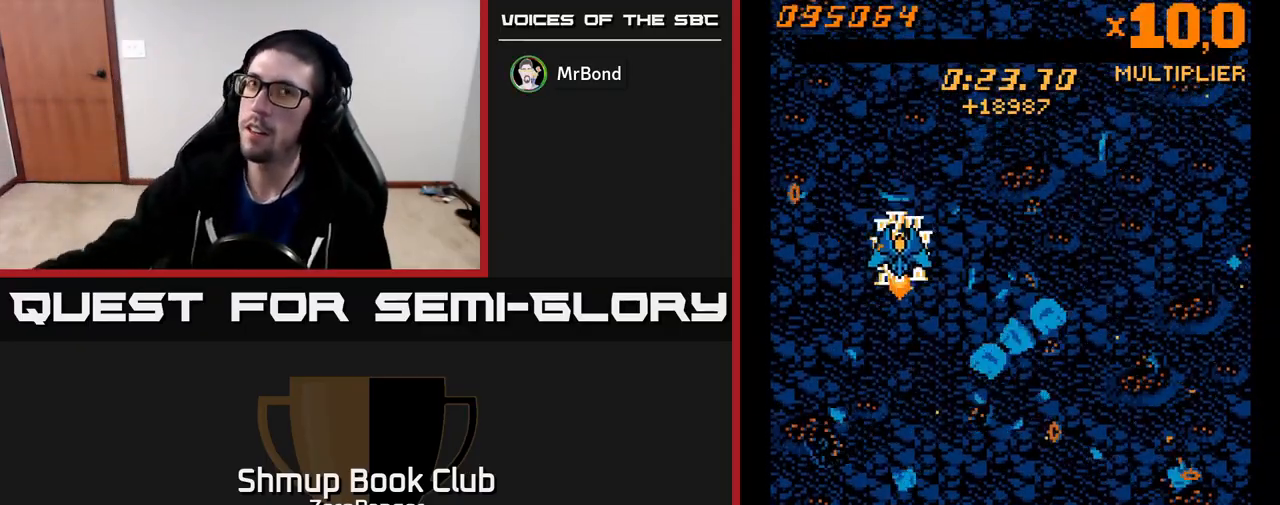
{"buttons": [], "left_stick": "center", "events": [[150, "DPAD_UP", "up"], [183, "DPAD_LEFT", "up"]]}
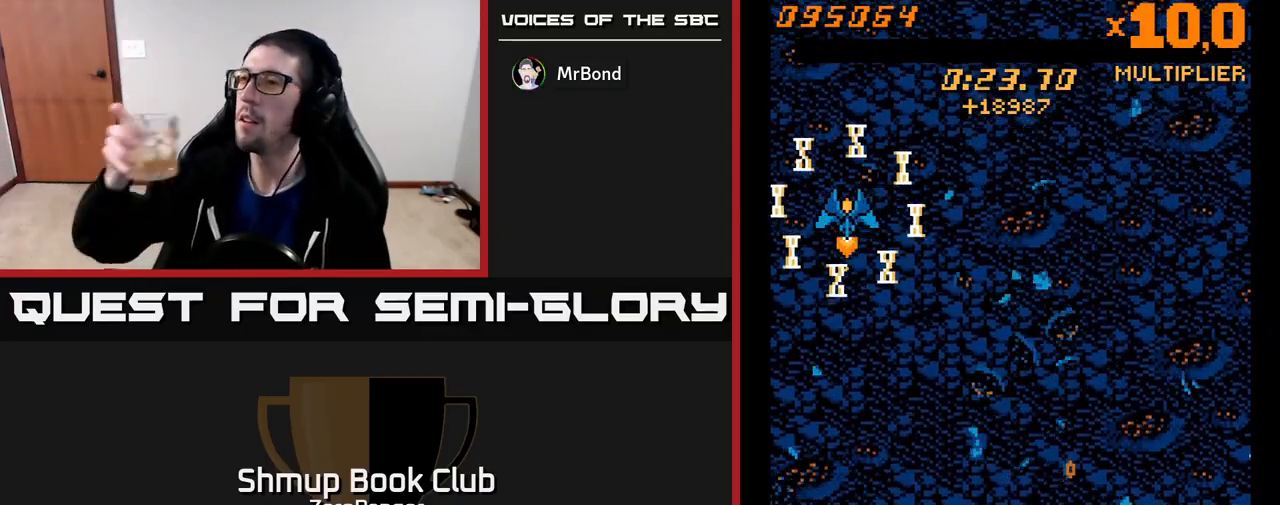
{"buttons": [], "left_stick": "center", "events": []}
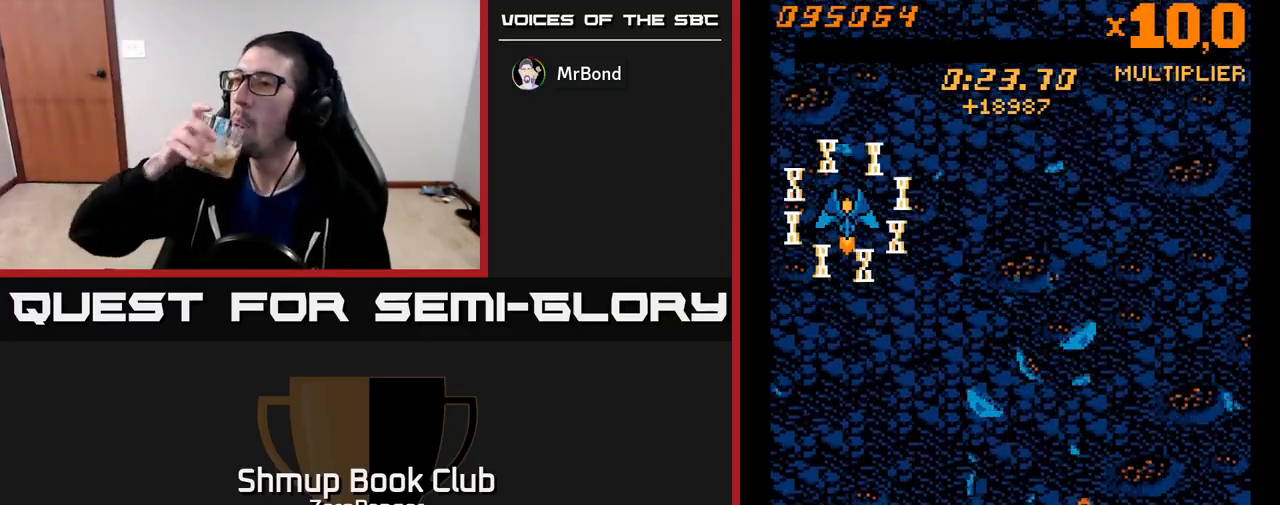
{"buttons": [], "left_stick": "center", "events": []}
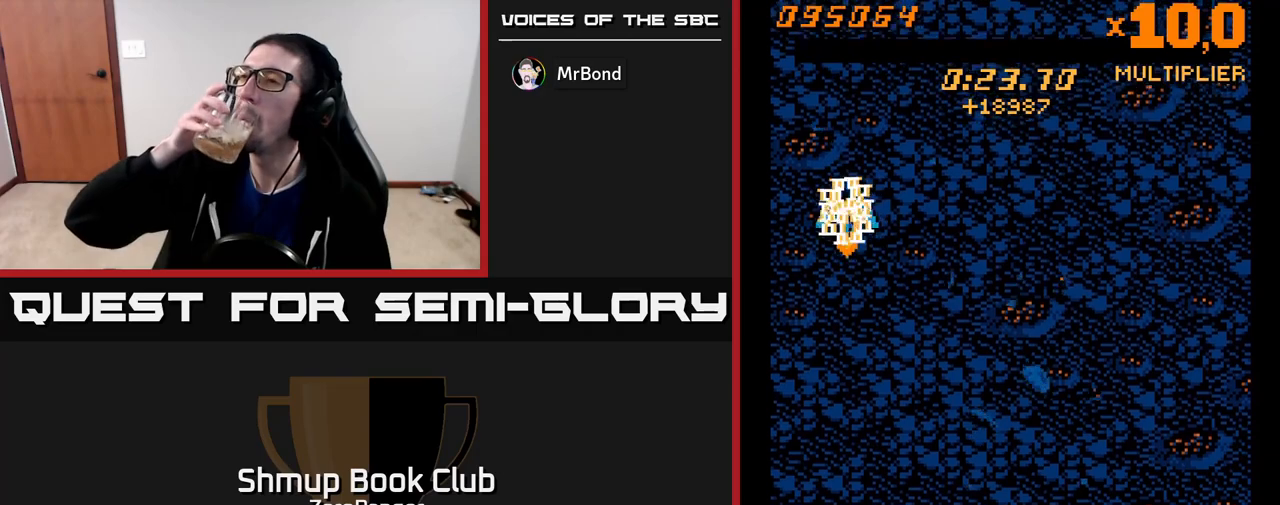
{"buttons": [], "left_stick": "center", "events": []}
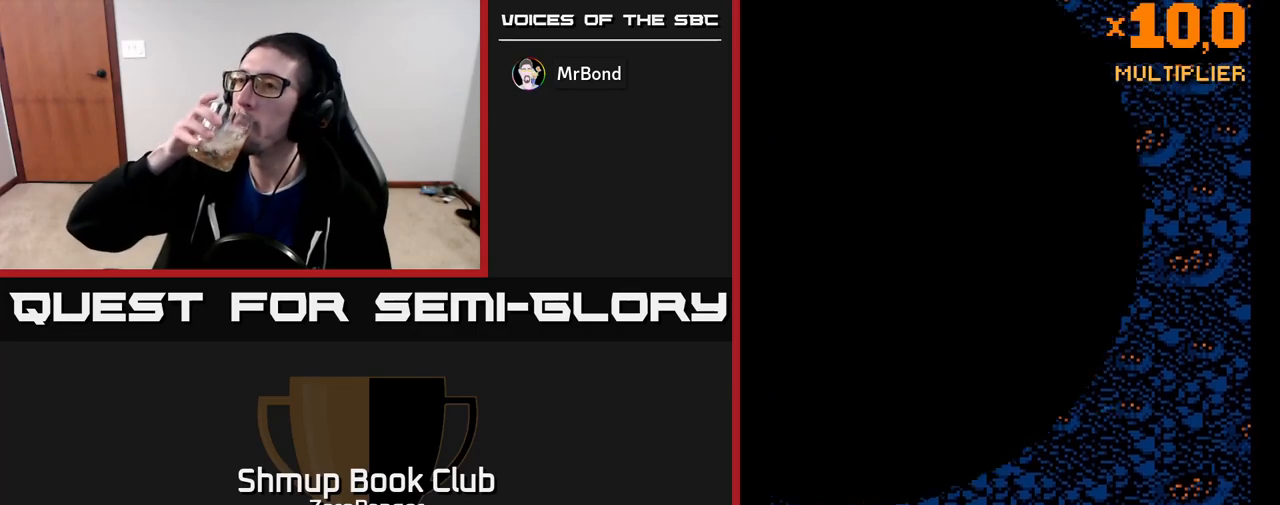
{"buttons": [], "left_stick": "center", "events": []}
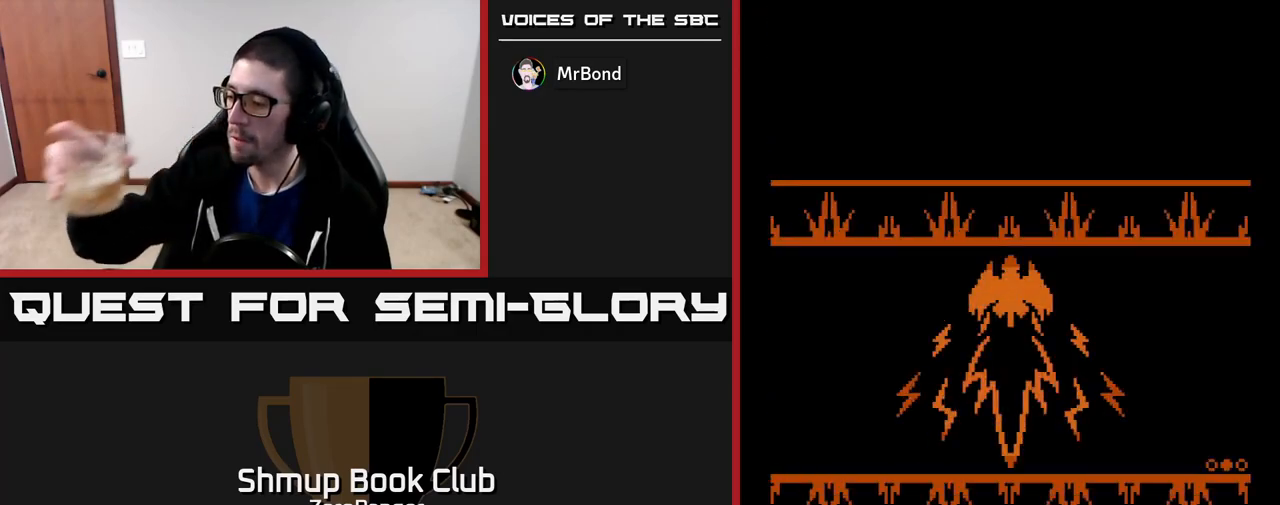
{"buttons": [], "left_stick": "center", "events": []}
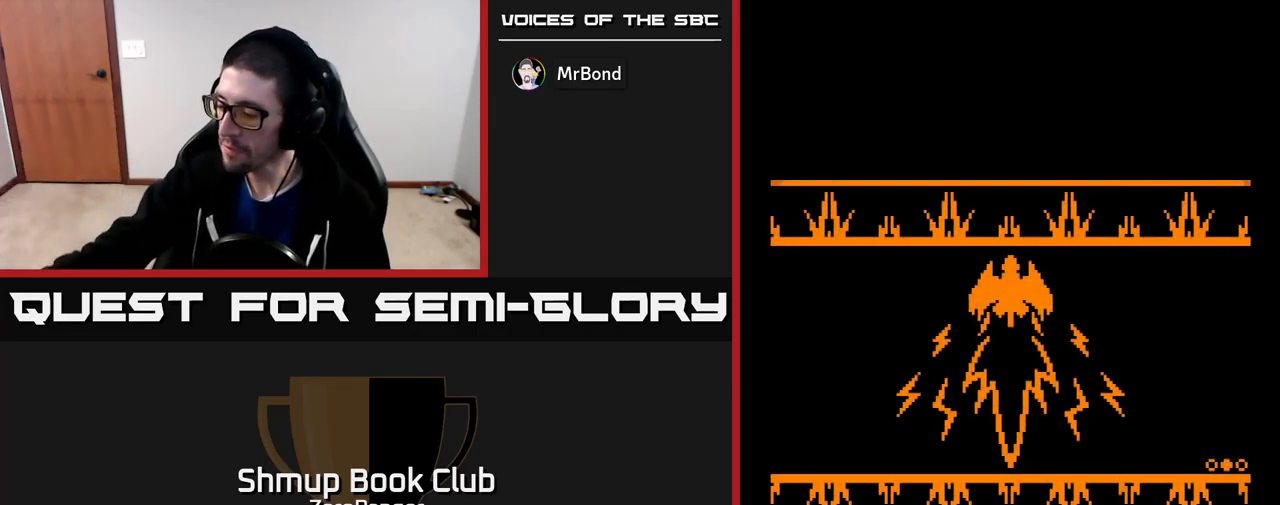
{"buttons": [], "left_stick": "center", "events": []}
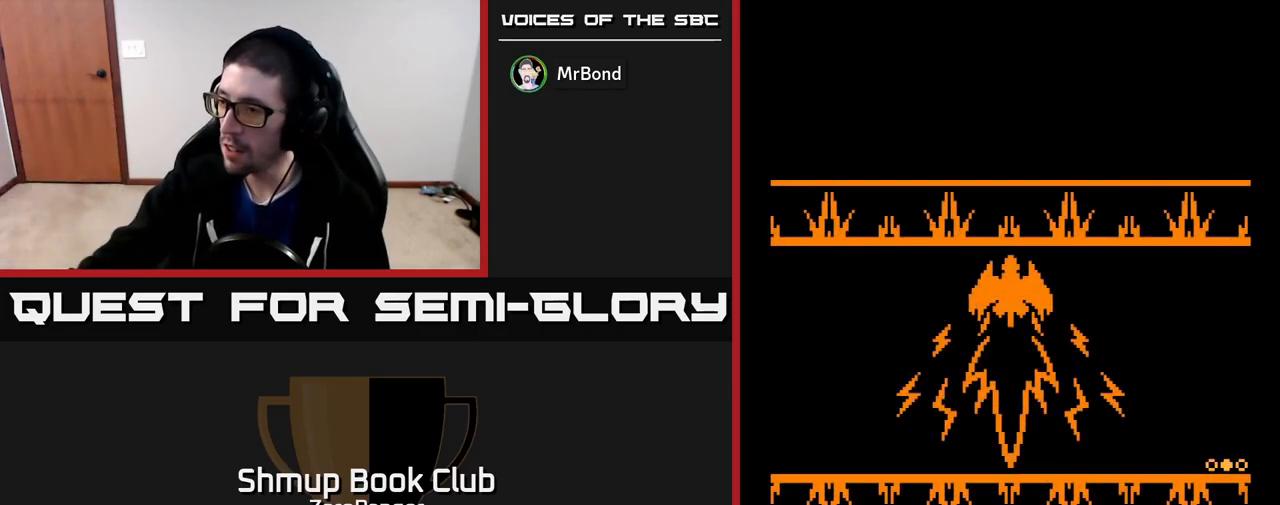
{"buttons": [], "left_stick": "center", "events": []}
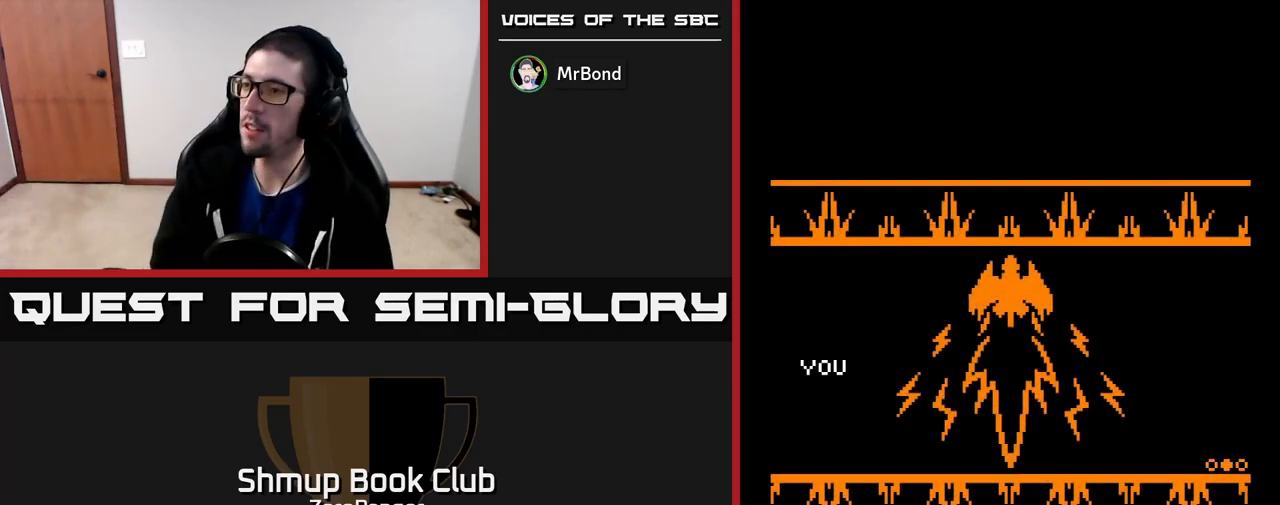
{"buttons": ["X"], "left_stick": "center", "events": [[200, "X", "down"], [283, "X", "up"], [350, "X", "down"], [417, "X", "up"], [483, "X", "down"]]}
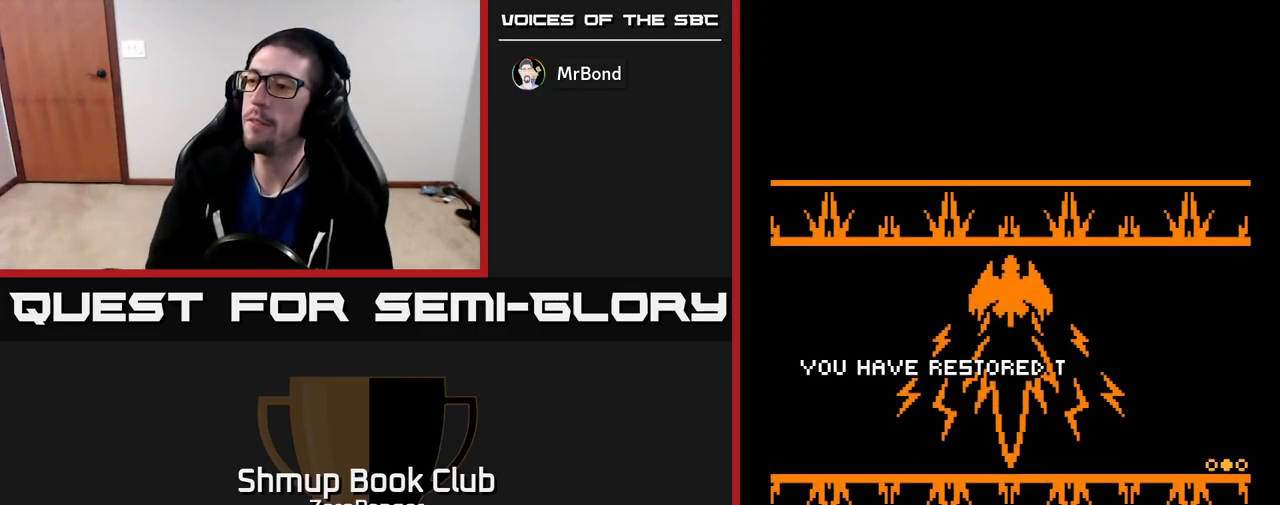
{"buttons": ["A", "X"], "left_stick": "center", "events": [[133, "A", "down"]]}
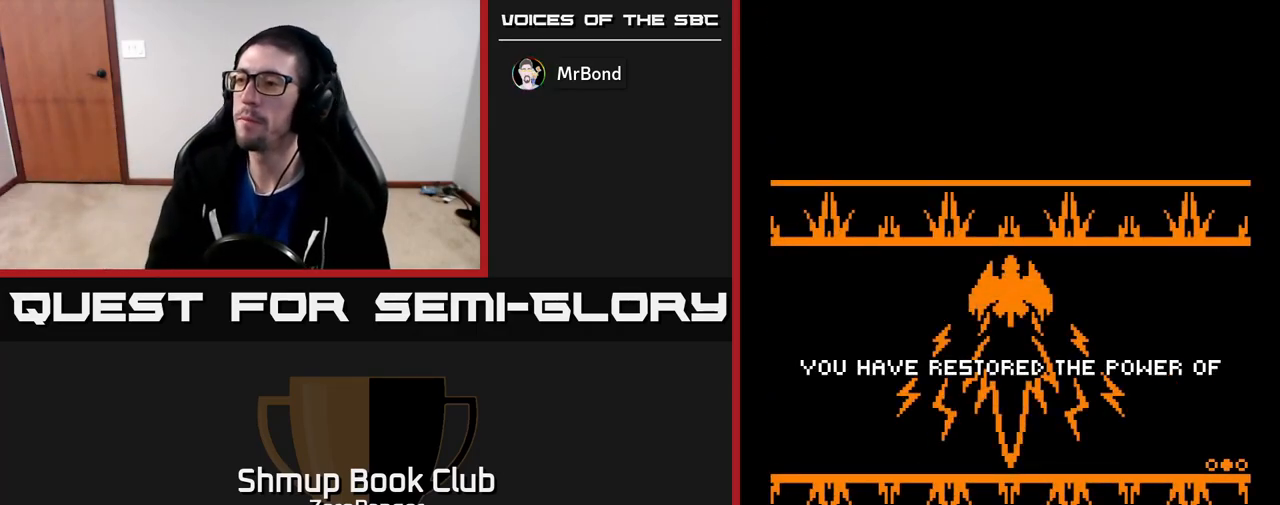
{"buttons": ["A", "X"], "left_stick": "center", "events": []}
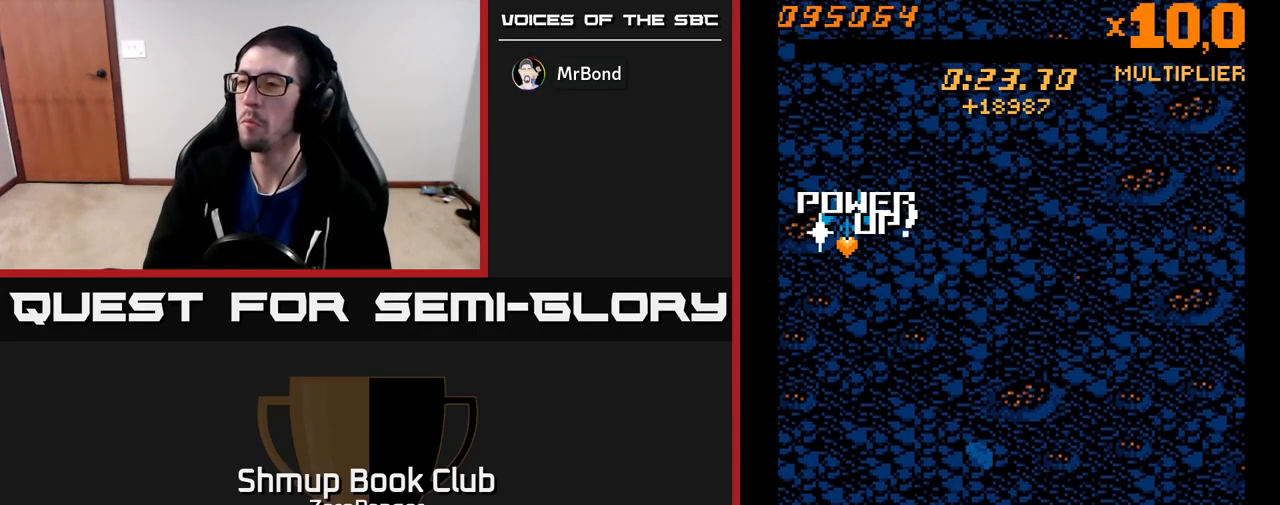
{"buttons": ["A"], "left_stick": "center", "events": [[117, "A", "up"], [117, "X", "up"], [450, "A", "down"]]}
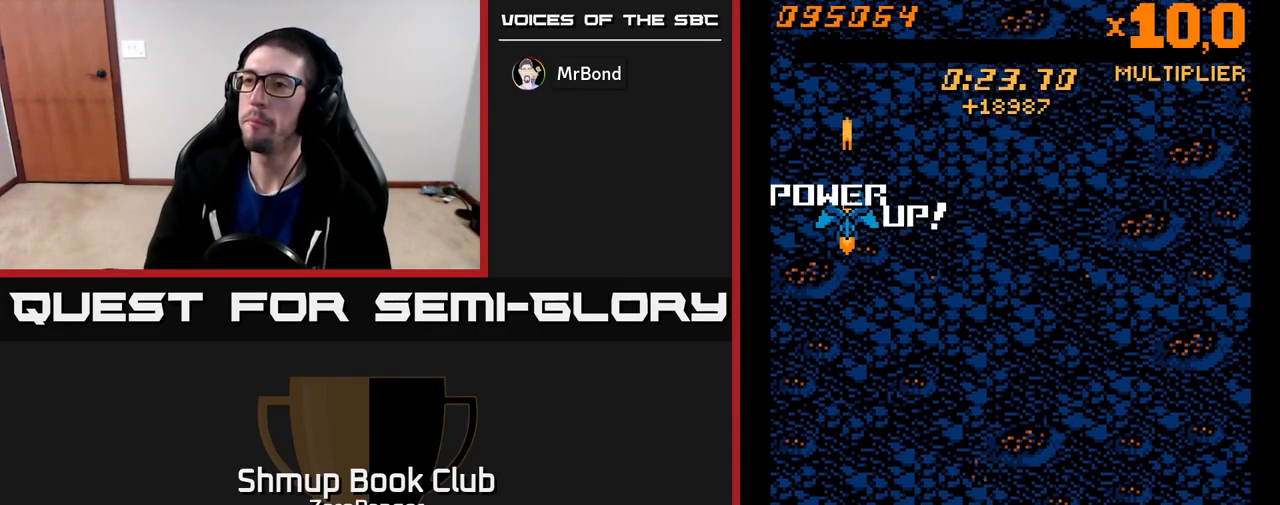
{"buttons": ["DPAD_DOWN"], "left_stick": "center", "events": [[200, "DPAD_DOWN", "down"], [250, "A", "up"], [400, "X", "down"], [467, "X", "up"]]}
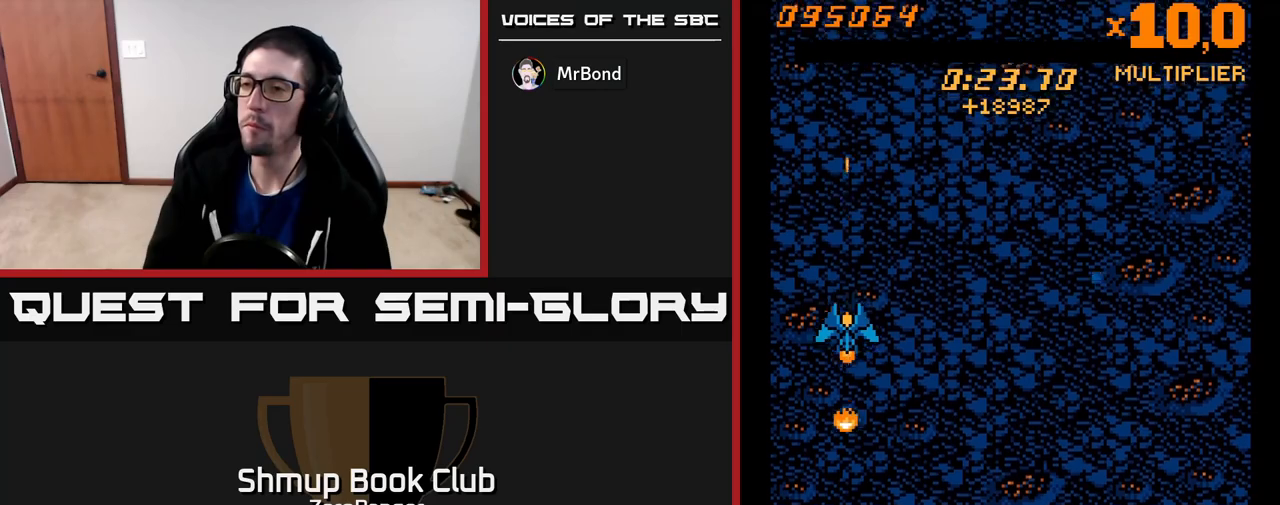
{"buttons": ["X", "DPAD_DOWN", "DPAD_RIGHT"], "left_stick": "center", "events": [[83, "X", "down"], [117, "X", "up"], [183, "X", "down"], [250, "X", "up"], [300, "DPAD_RIGHT", "down"], [333, "X", "down"], [383, "X", "up"], [467, "X", "down"]]}
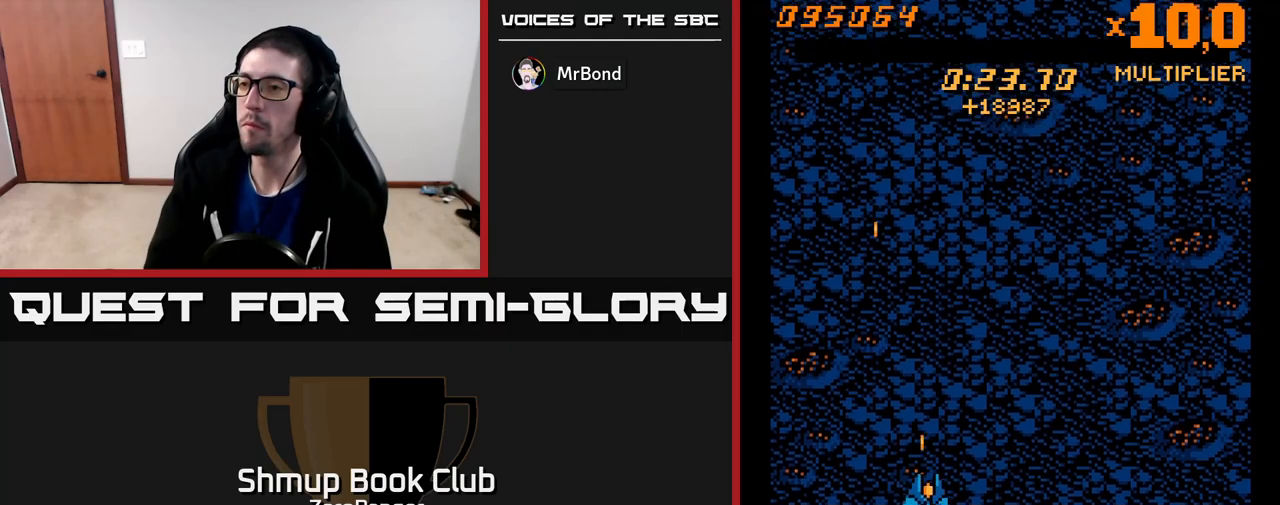
{"buttons": [], "left_stick": "center", "events": [[50, "X", "up"], [117, "DPAD_DOWN", "up"], [150, "DPAD_RIGHT", "up"], [183, "DPAD_UP", "down"], [367, "DPAD_UP", "up"]]}
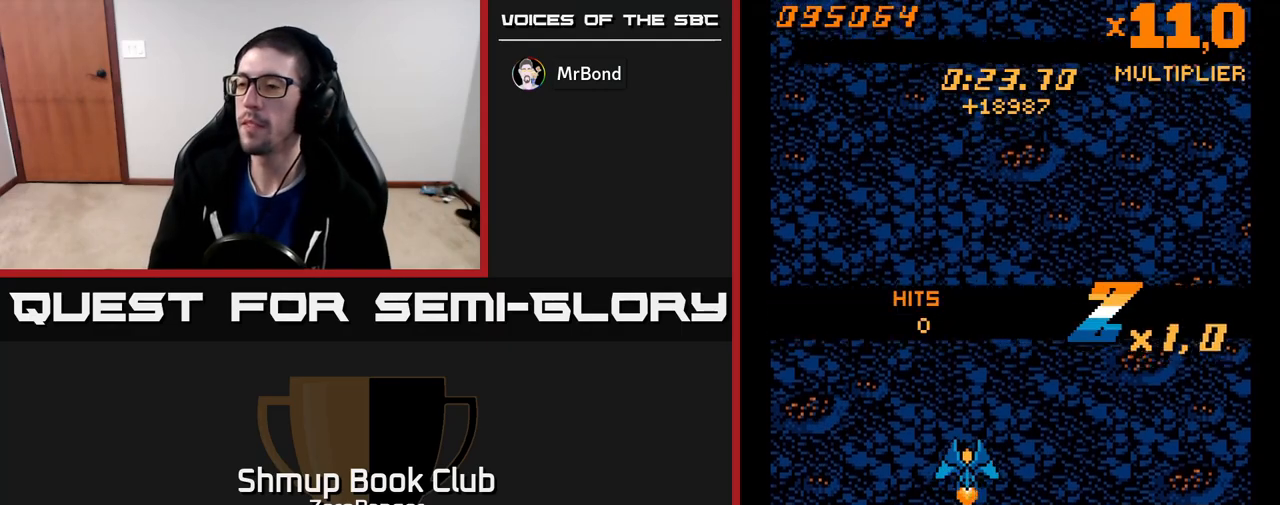
{"buttons": [], "left_stick": "center", "events": []}